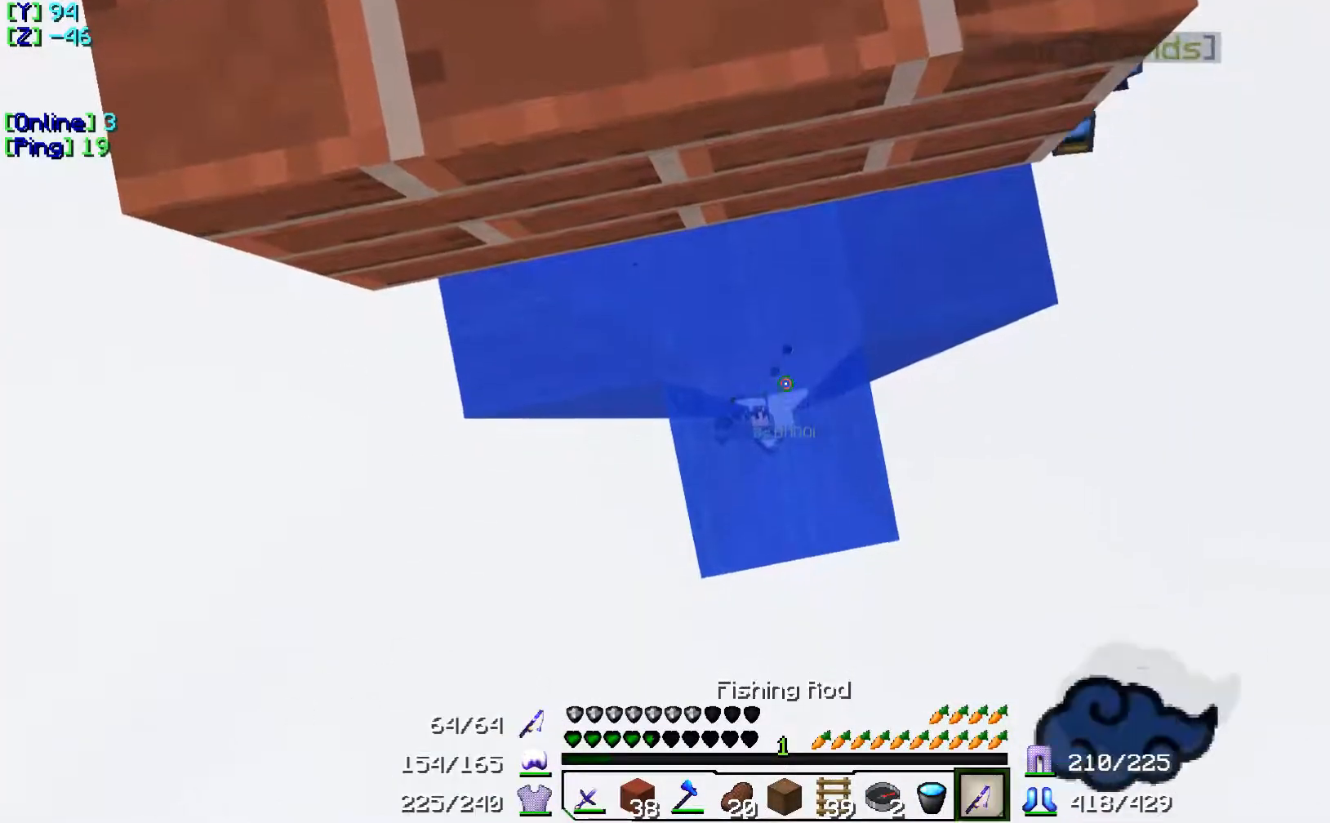
Gameplay with keyboard; each line is a JSON object with the keys held at the frame after it. "events" lists presses ("down") and releases ("up") of "a", "d", "s" and "w" between this image and that frame as [ms after this image, input, new state], when the widget could be followed in between. No other keys are recorded. Mouse input is not recorded.
{"keys": [], "events": [[401, "a", "down"], [501, "a", "up"]]}
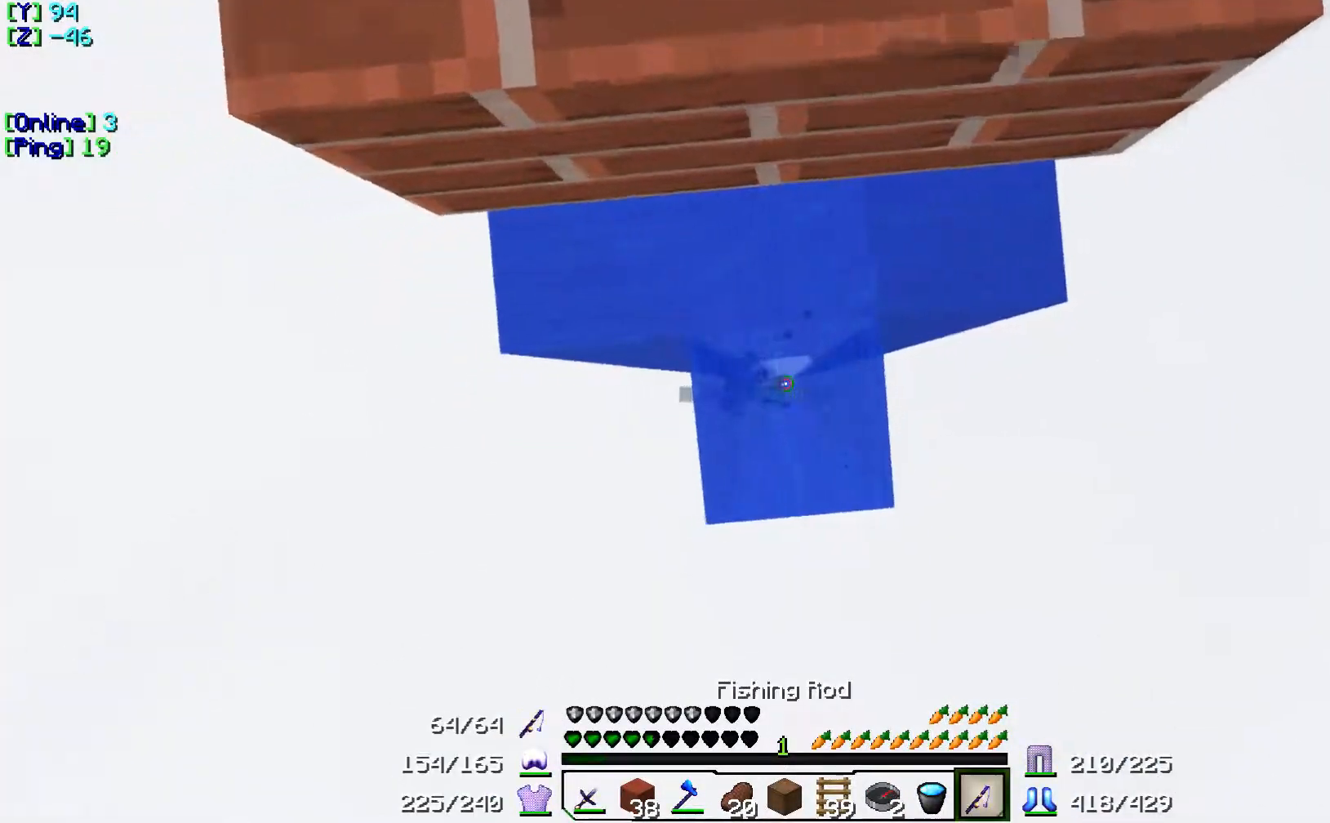
{"keys": [], "events": [[167, "a", "down"], [317, "a", "up"]]}
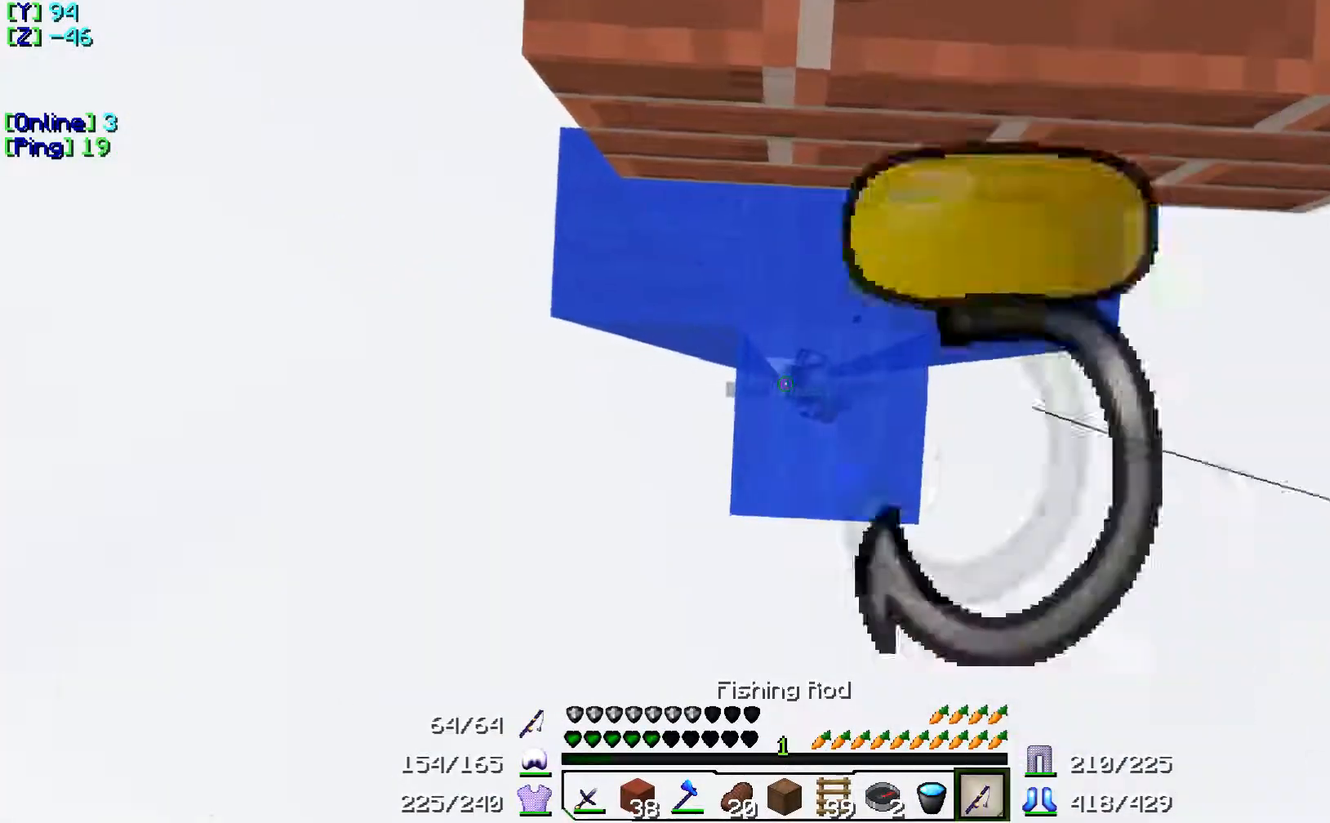
{"keys": [], "events": []}
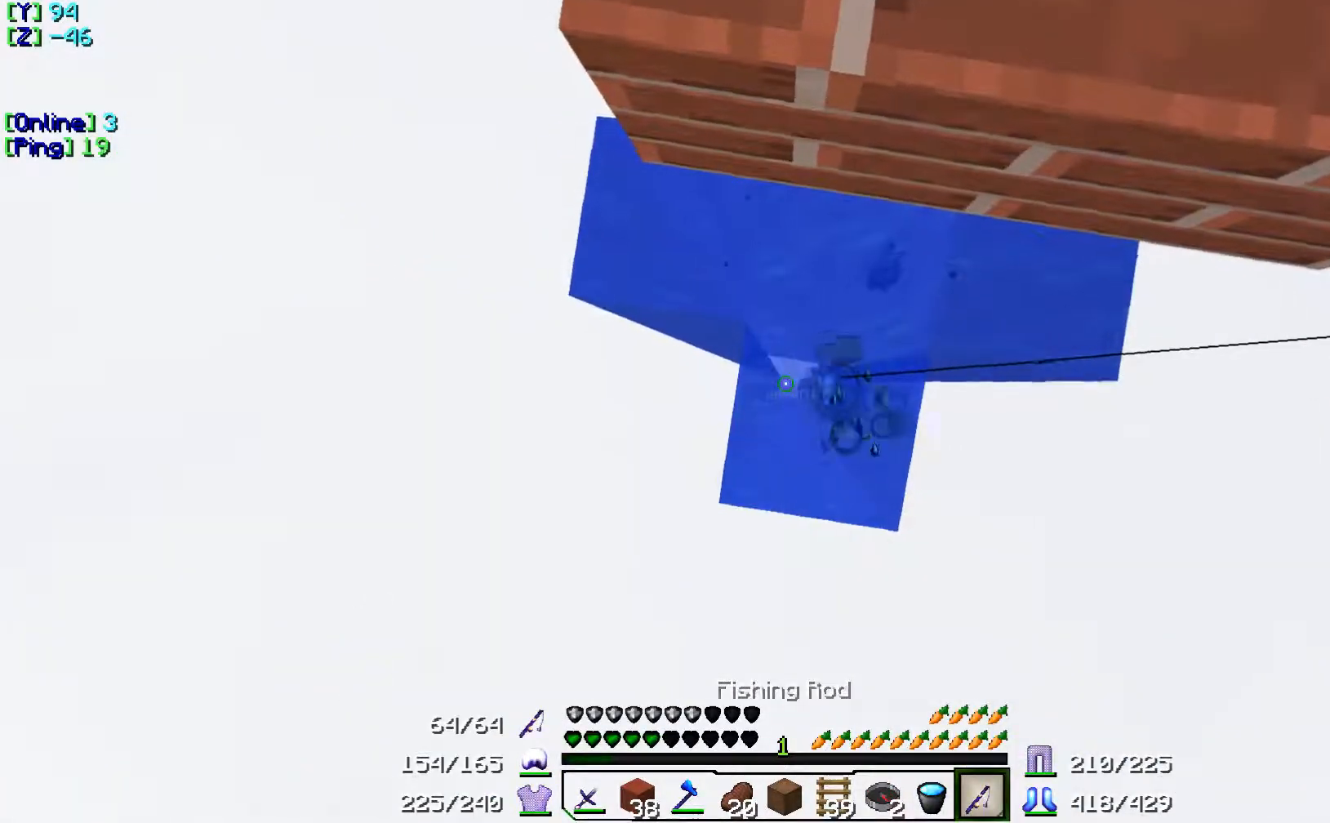
{"keys": [], "events": []}
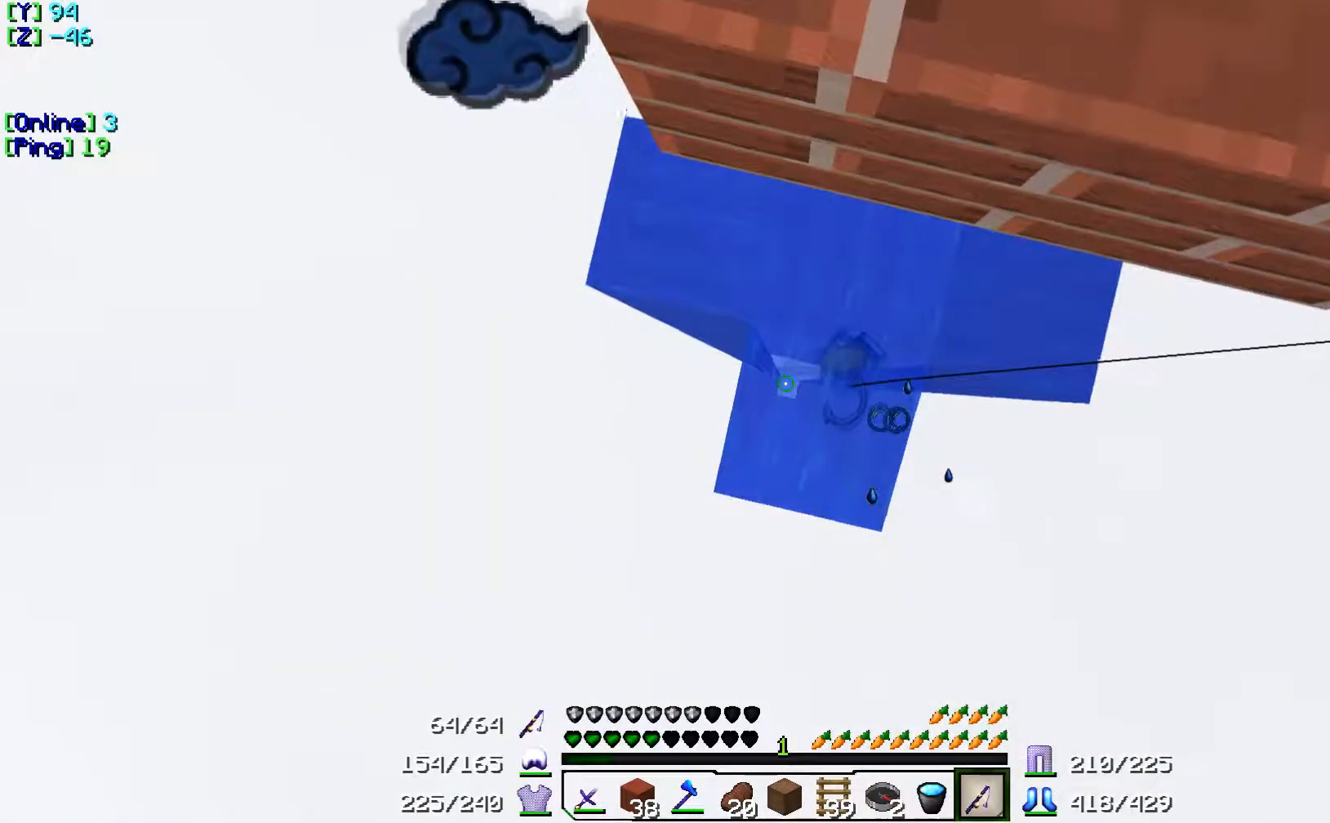
{"keys": [], "events": []}
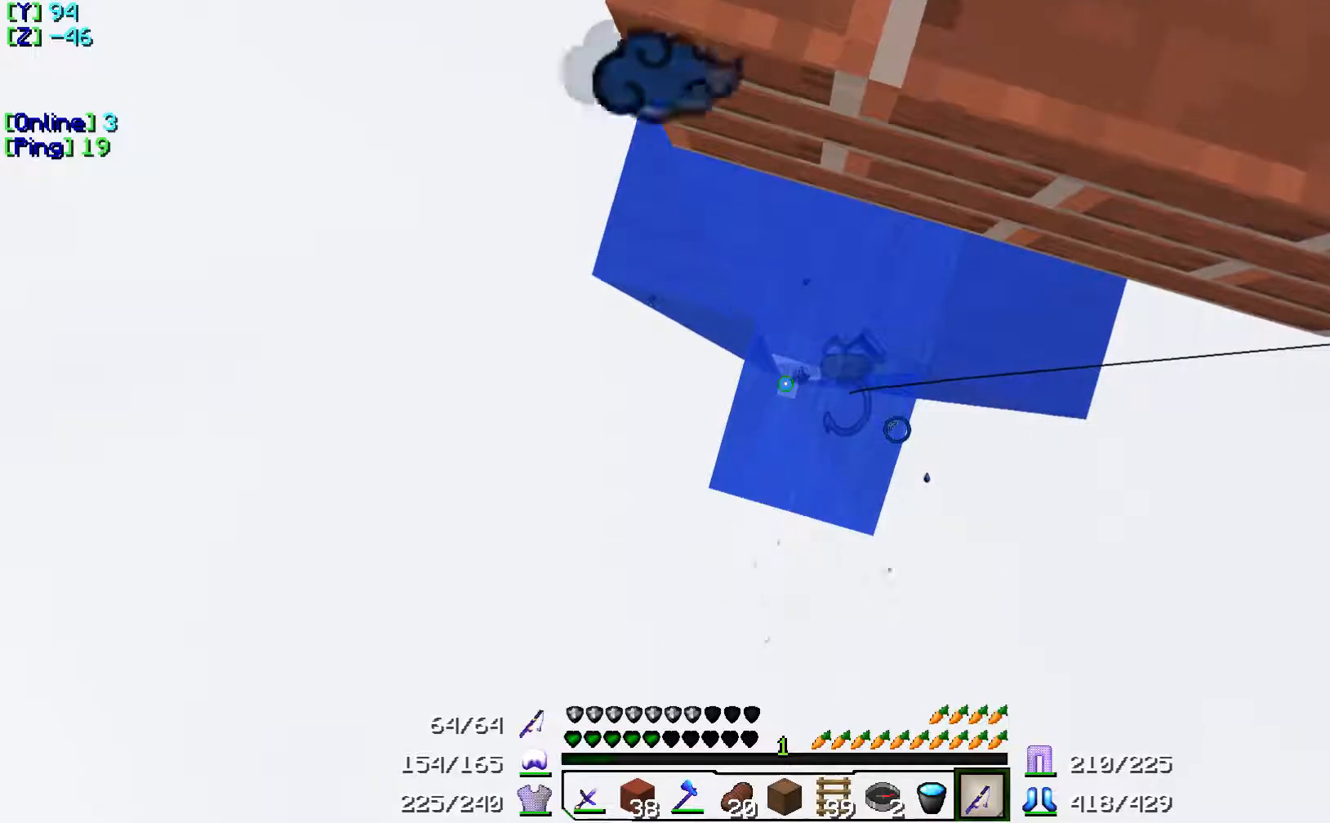
{"keys": [], "events": []}
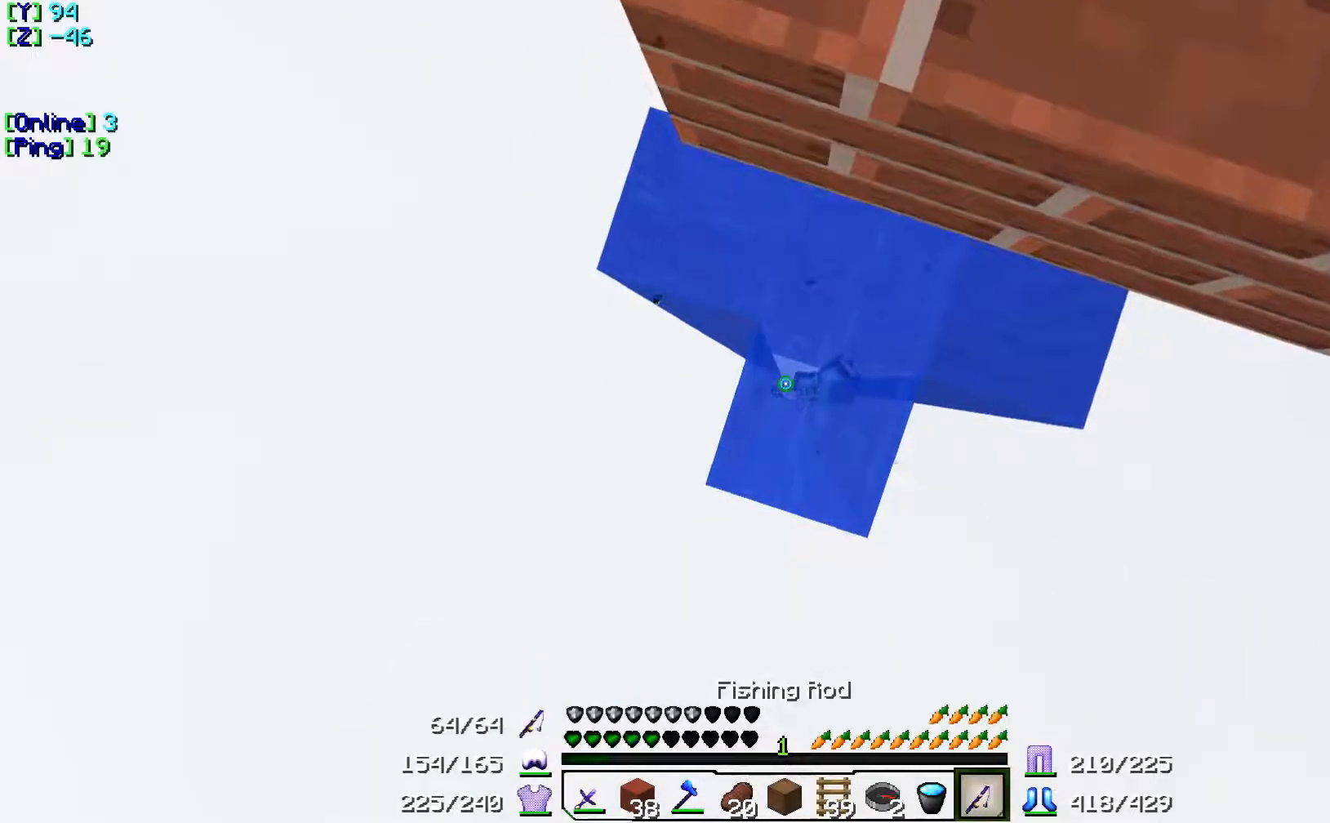
{"keys": [], "events": []}
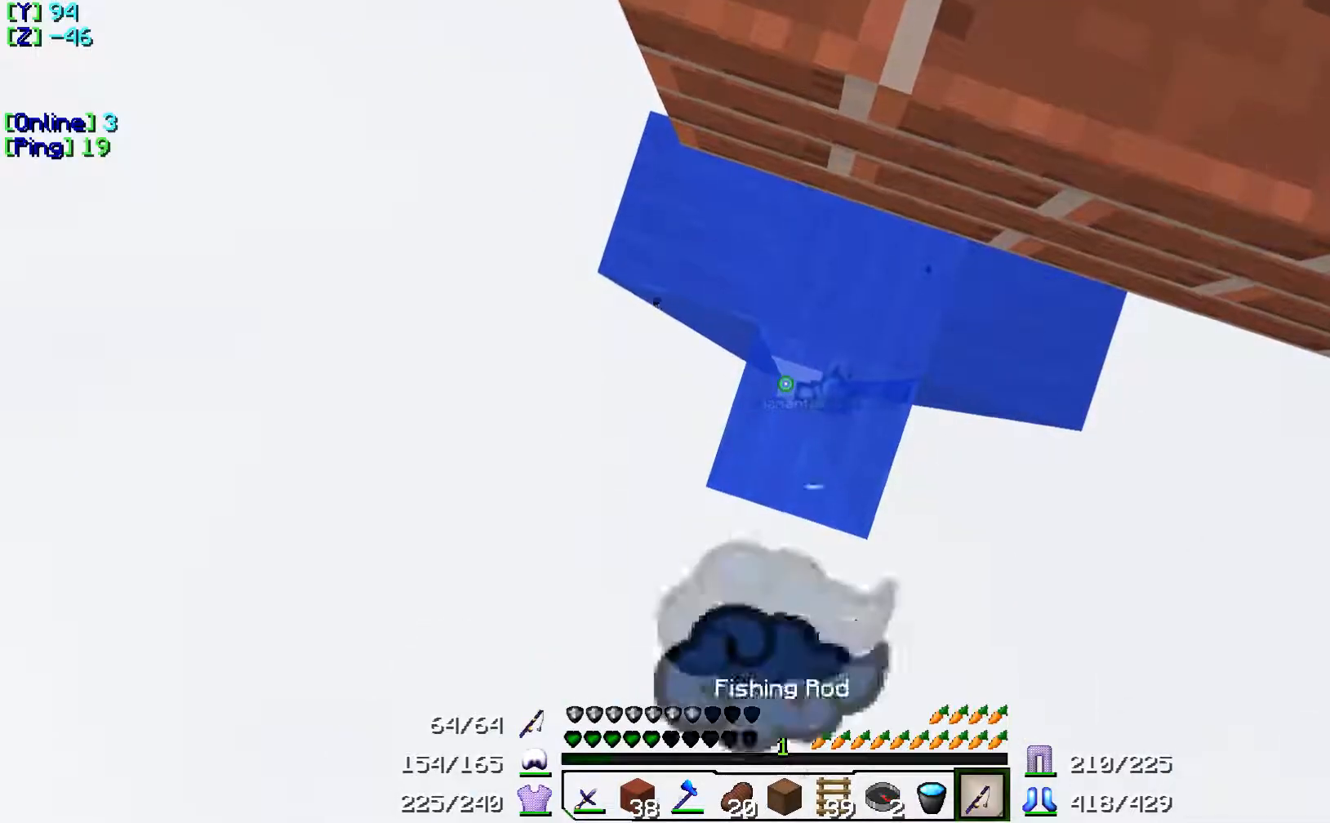
{"keys": [], "events": []}
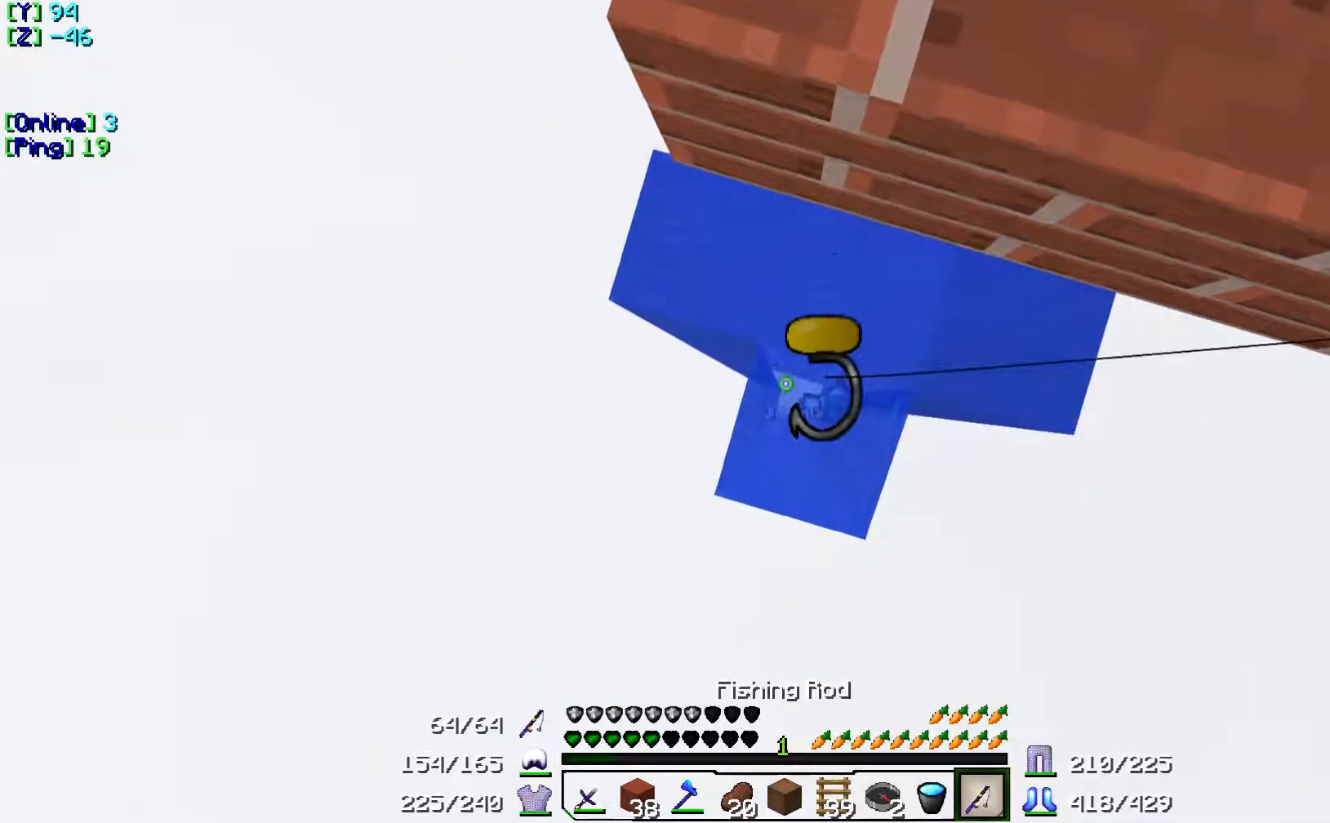
{"keys": [], "events": []}
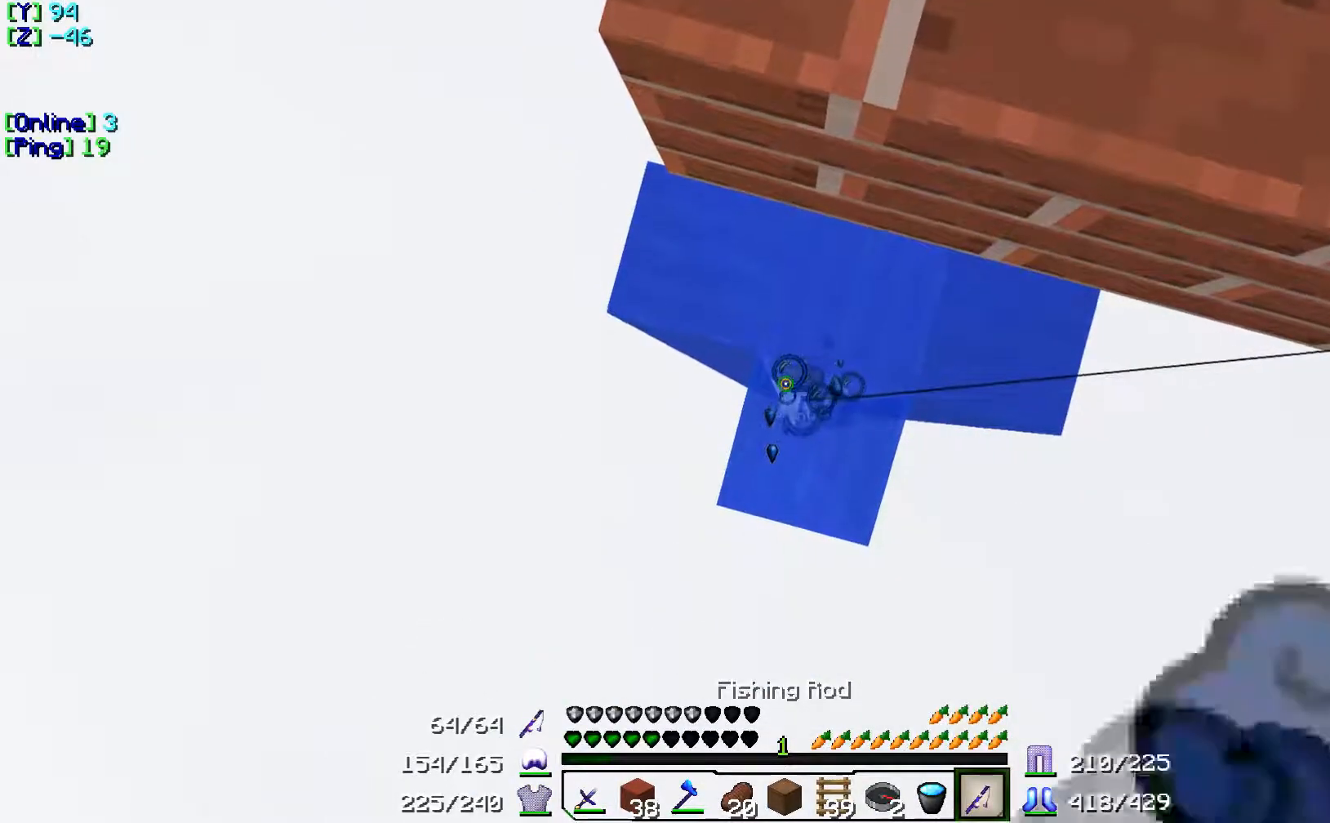
{"keys": [], "events": []}
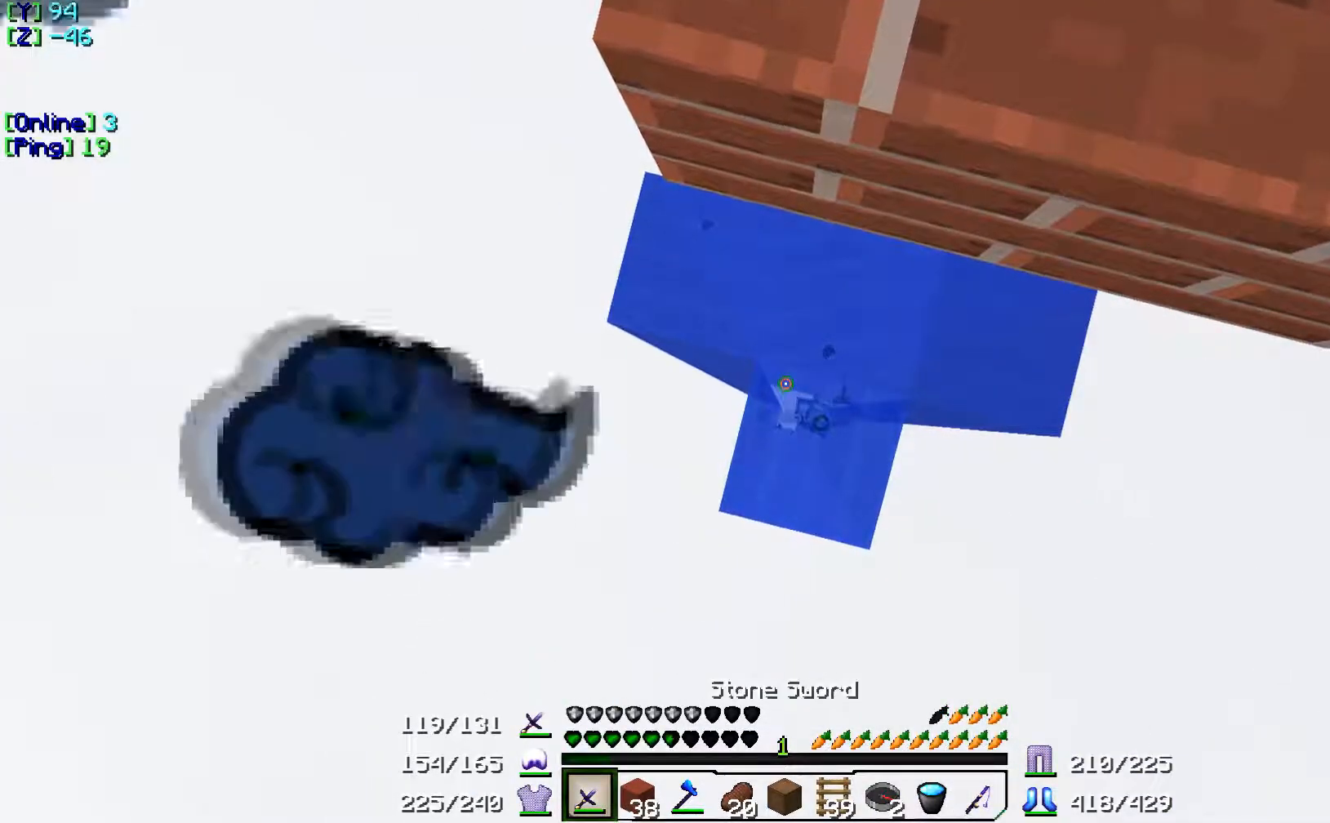
{"keys": ["w"], "events": [[334, "w", "down"]]}
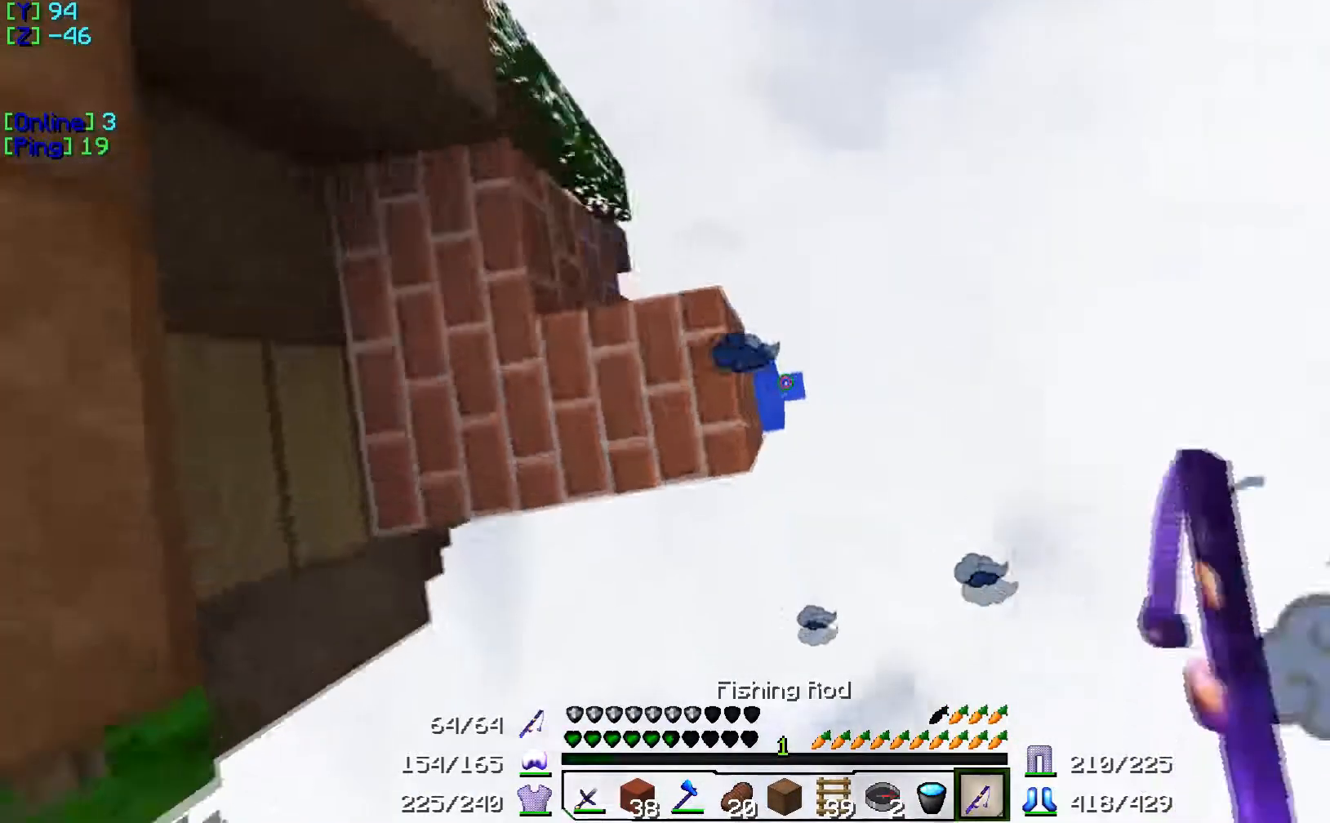
{"keys": [], "events": [[117, "w", "up"]]}
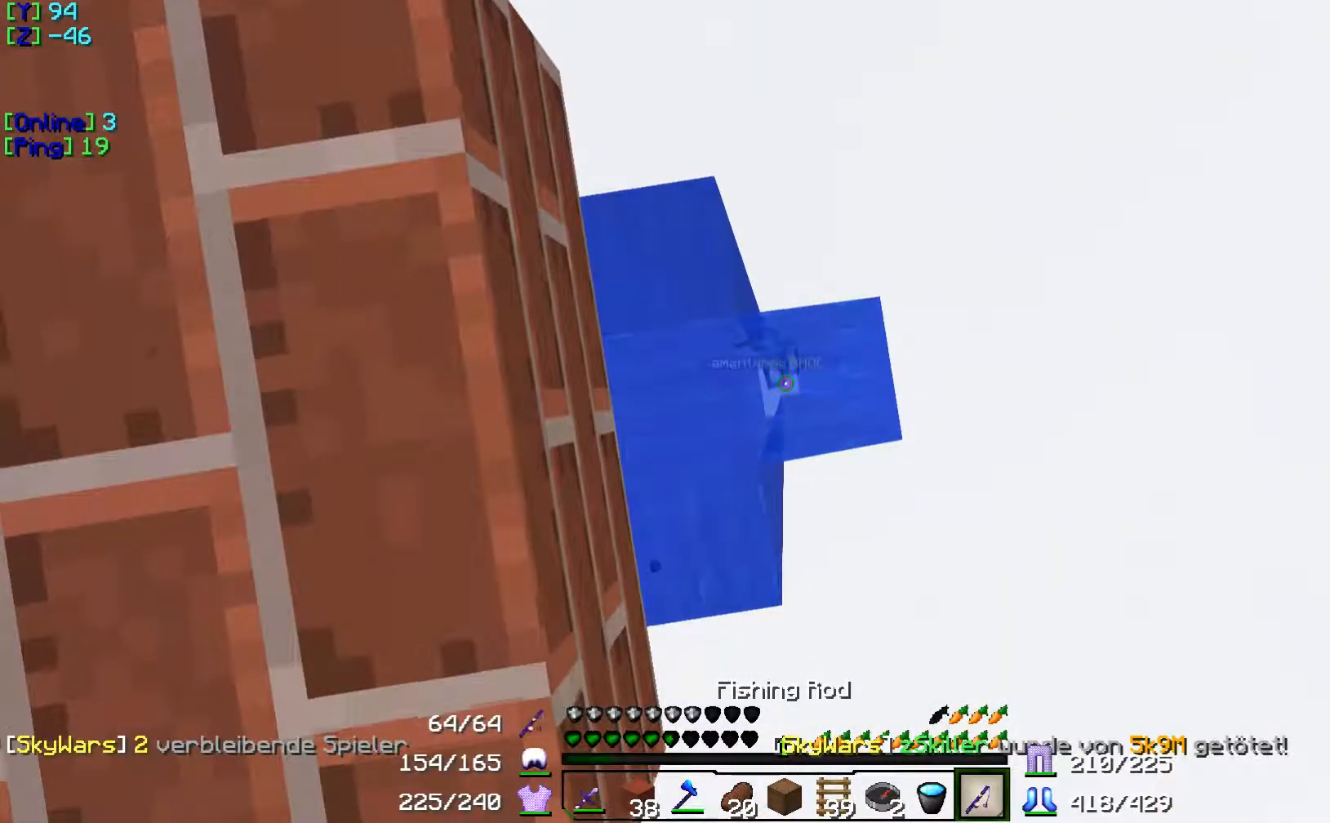
{"keys": ["a"], "events": [[468, "a", "down"]]}
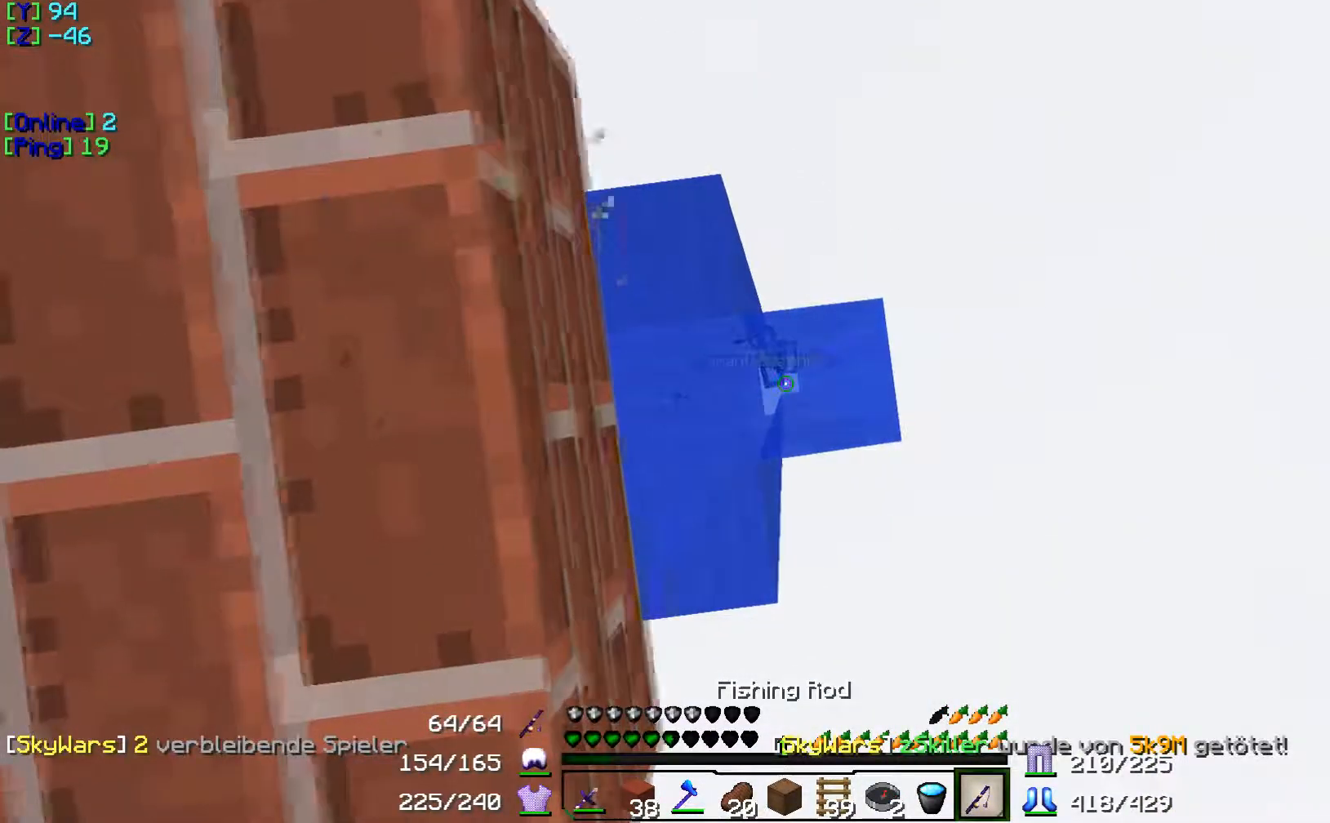
{"keys": [], "events": [[83, "a", "up"]]}
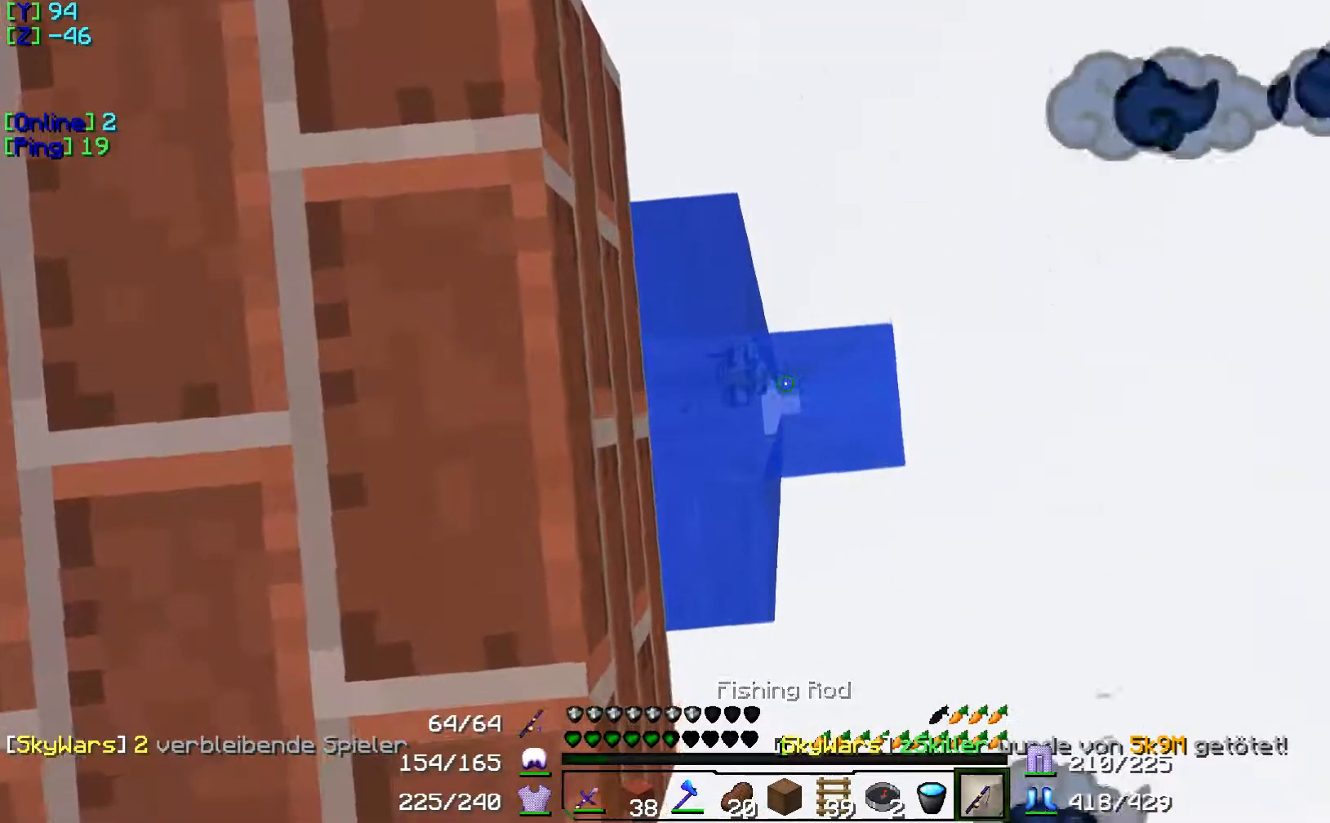
{"keys": ["w"], "events": [[367, "w", "down"]]}
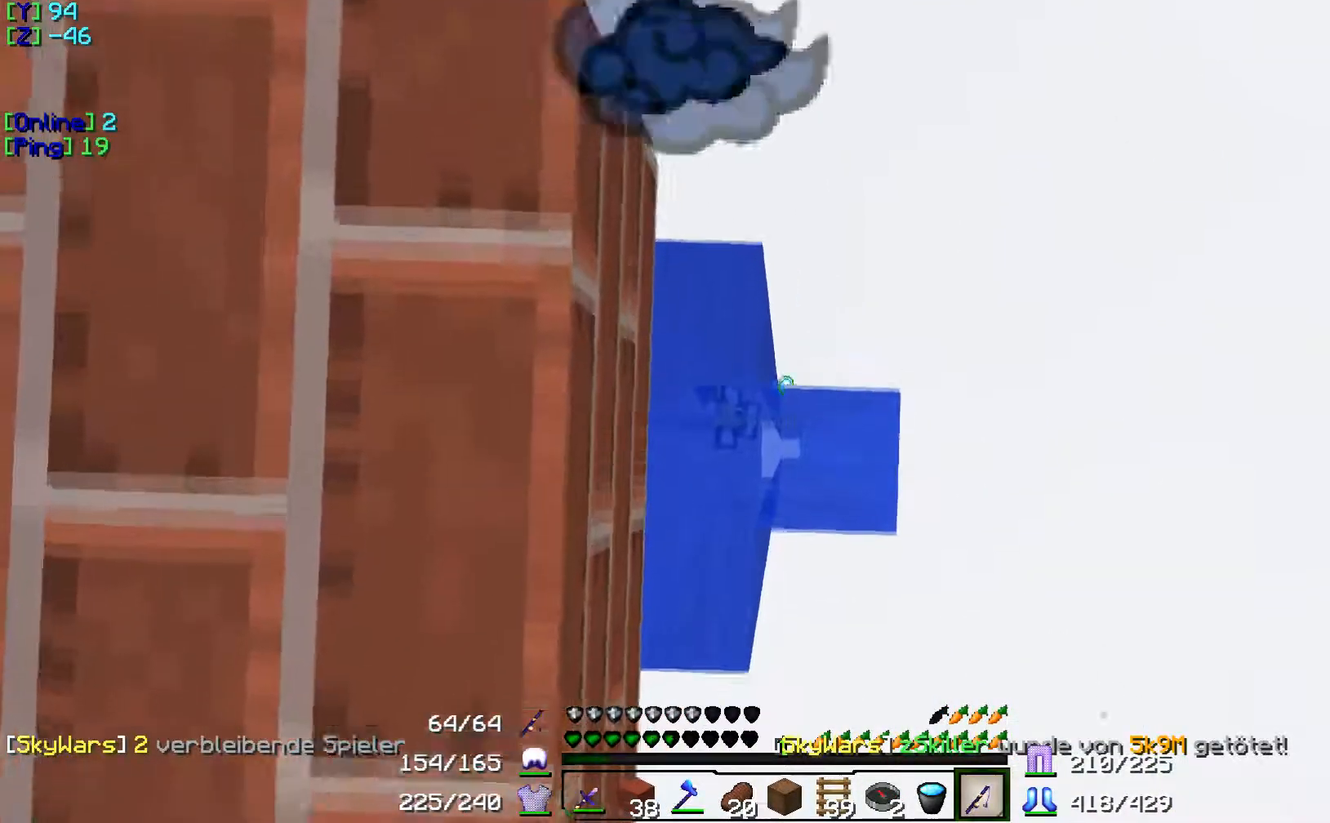
{"keys": ["w"], "events": []}
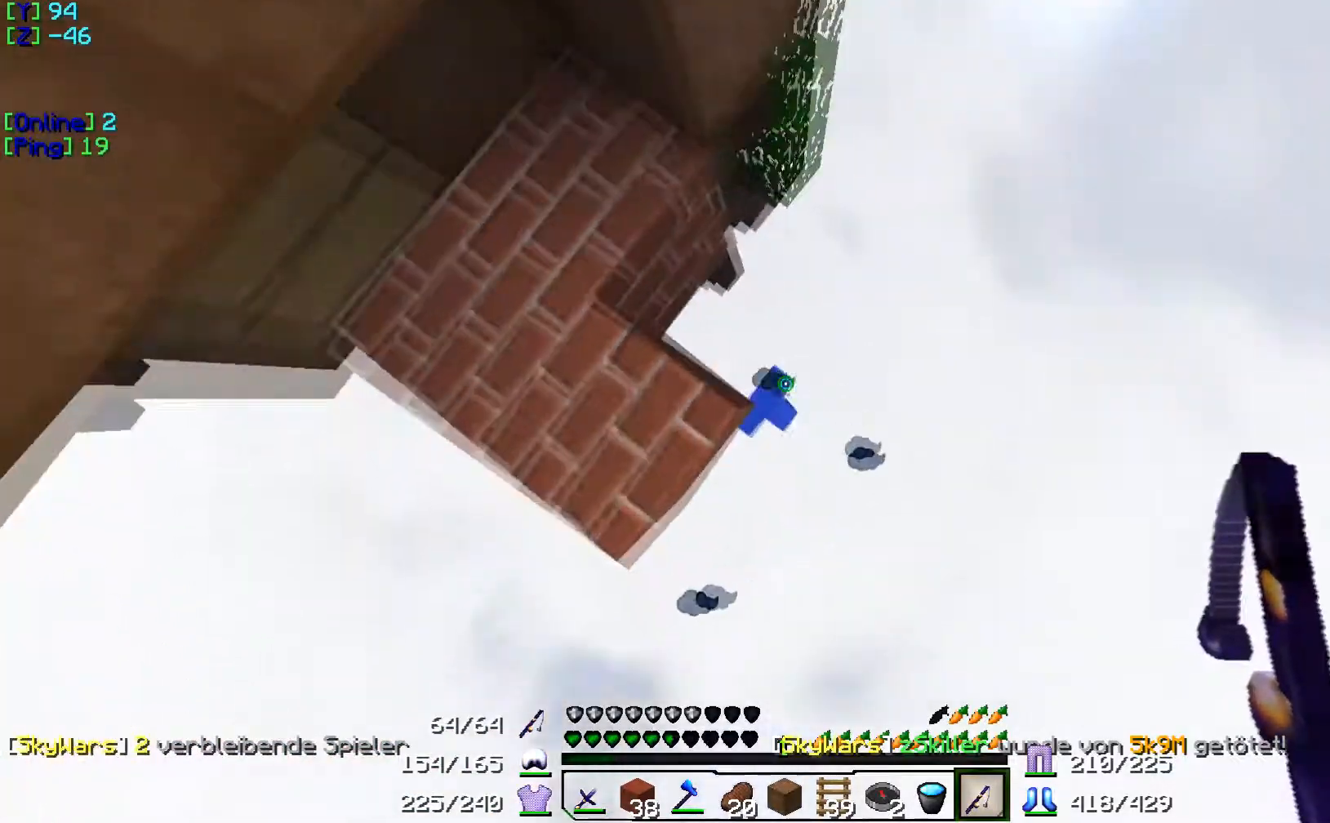
{"keys": ["w"], "events": []}
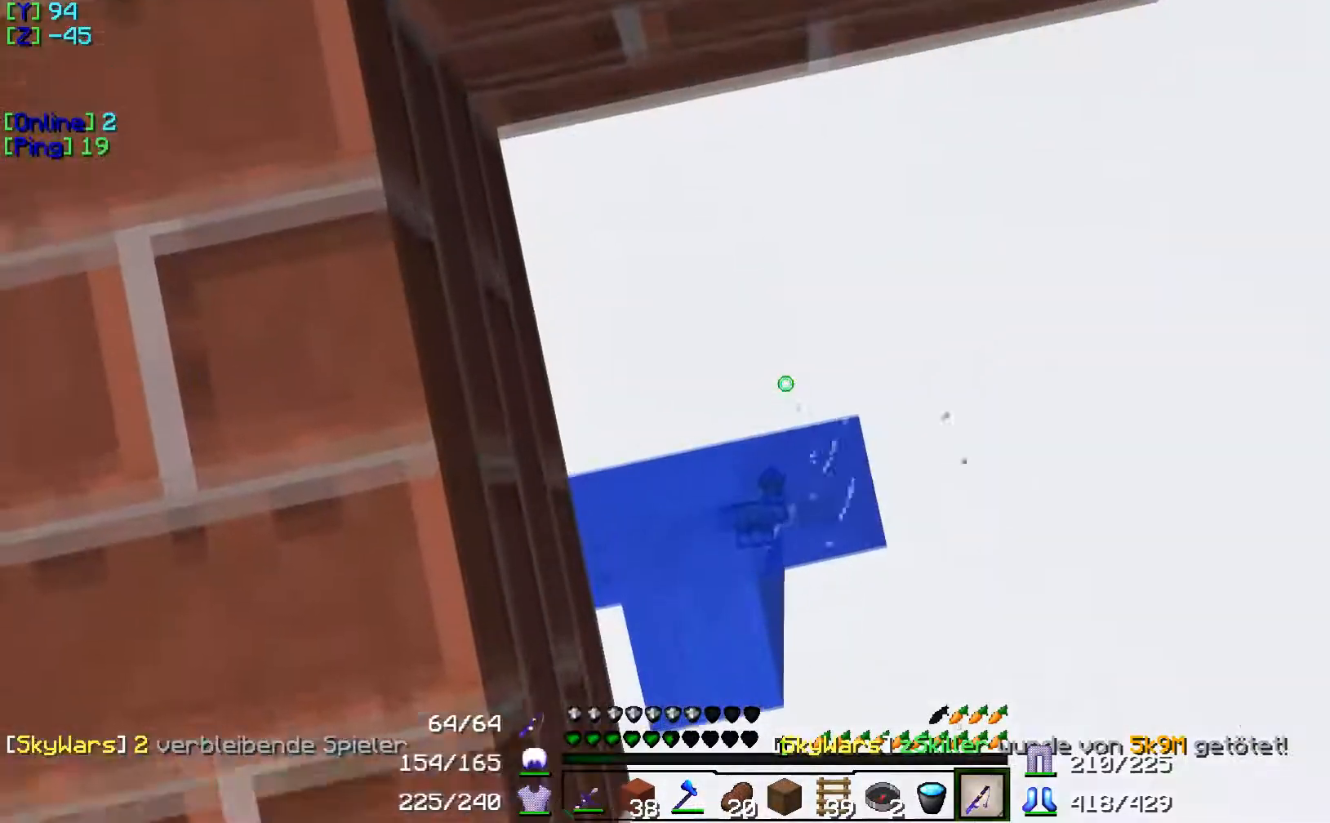
{"keys": [], "events": [[217, "w", "up"]]}
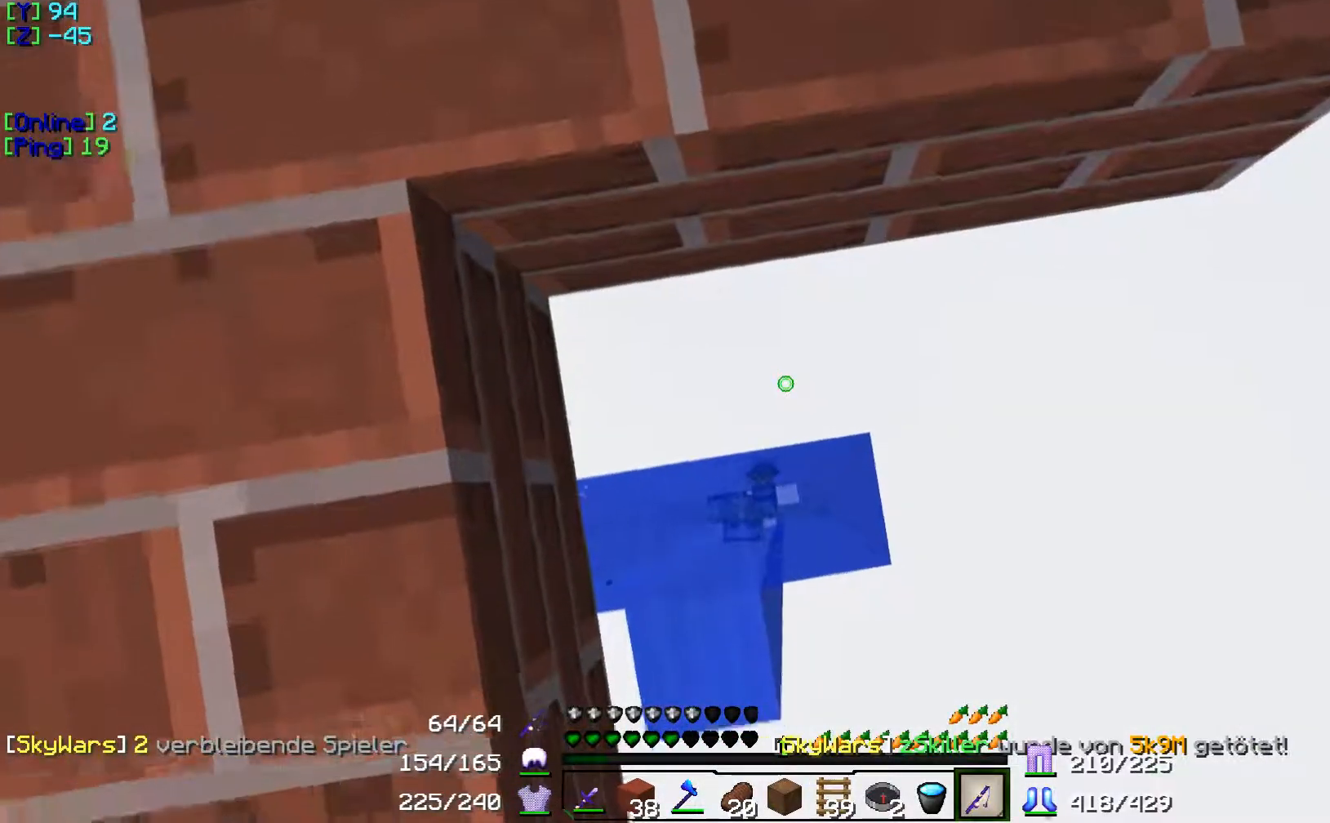
{"keys": [], "events": []}
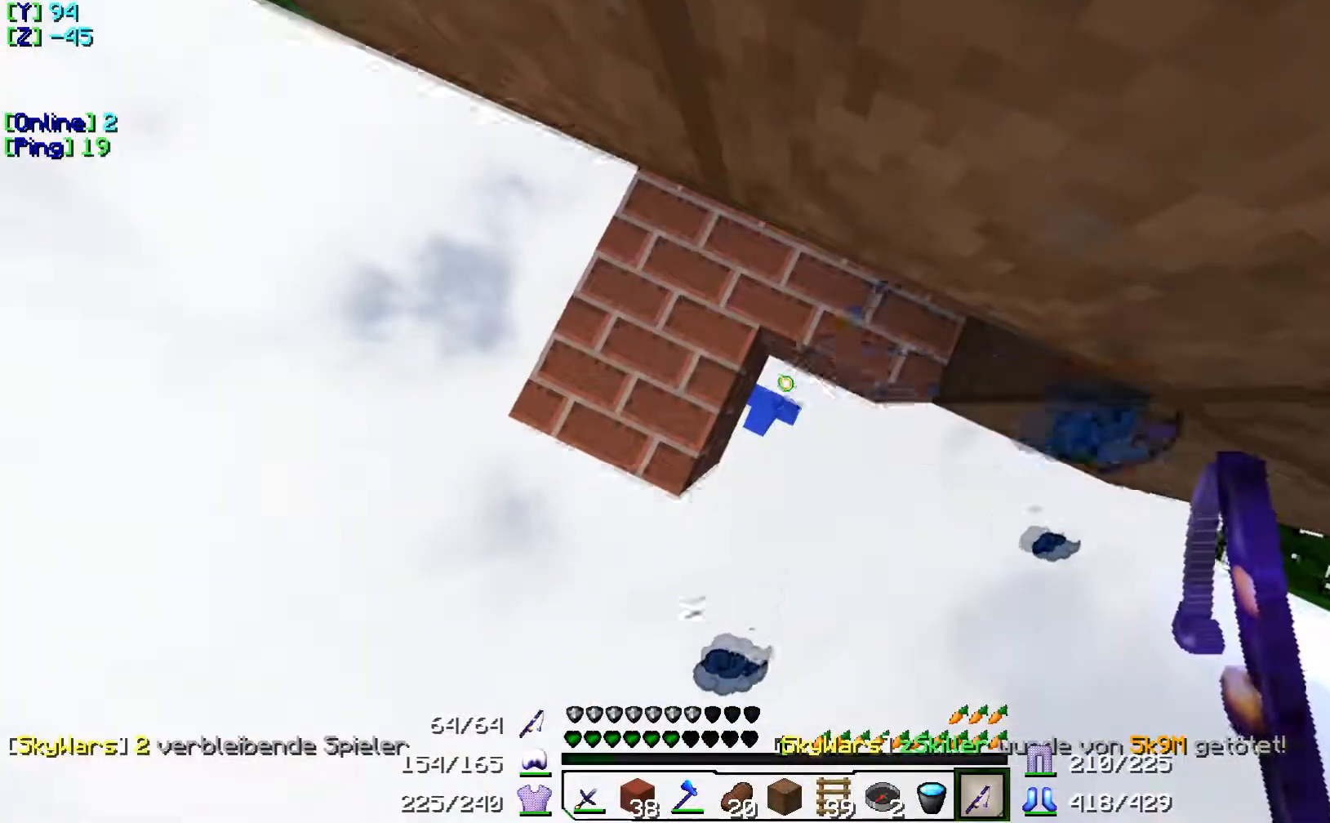
{"keys": [], "events": []}
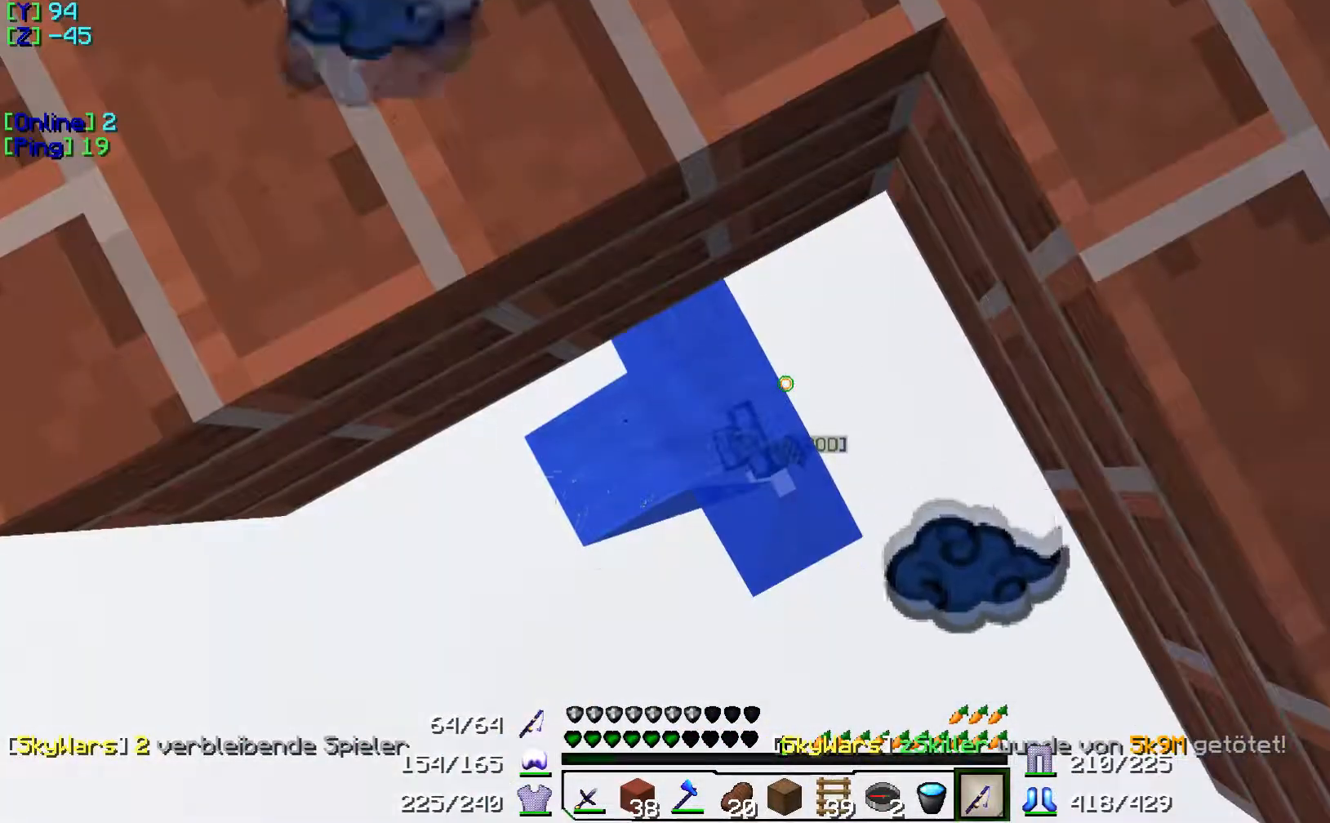
{"keys": [], "events": []}
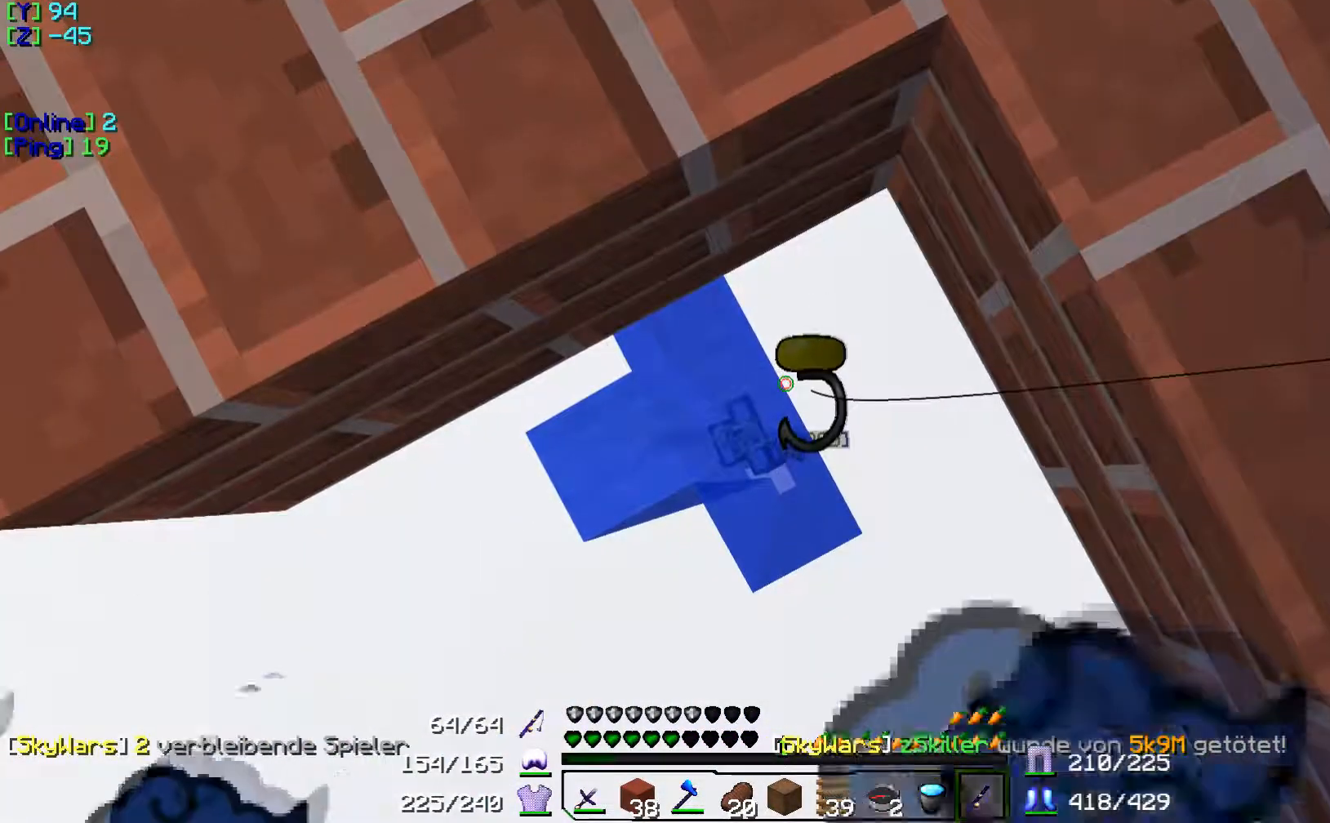
{"keys": [], "events": []}
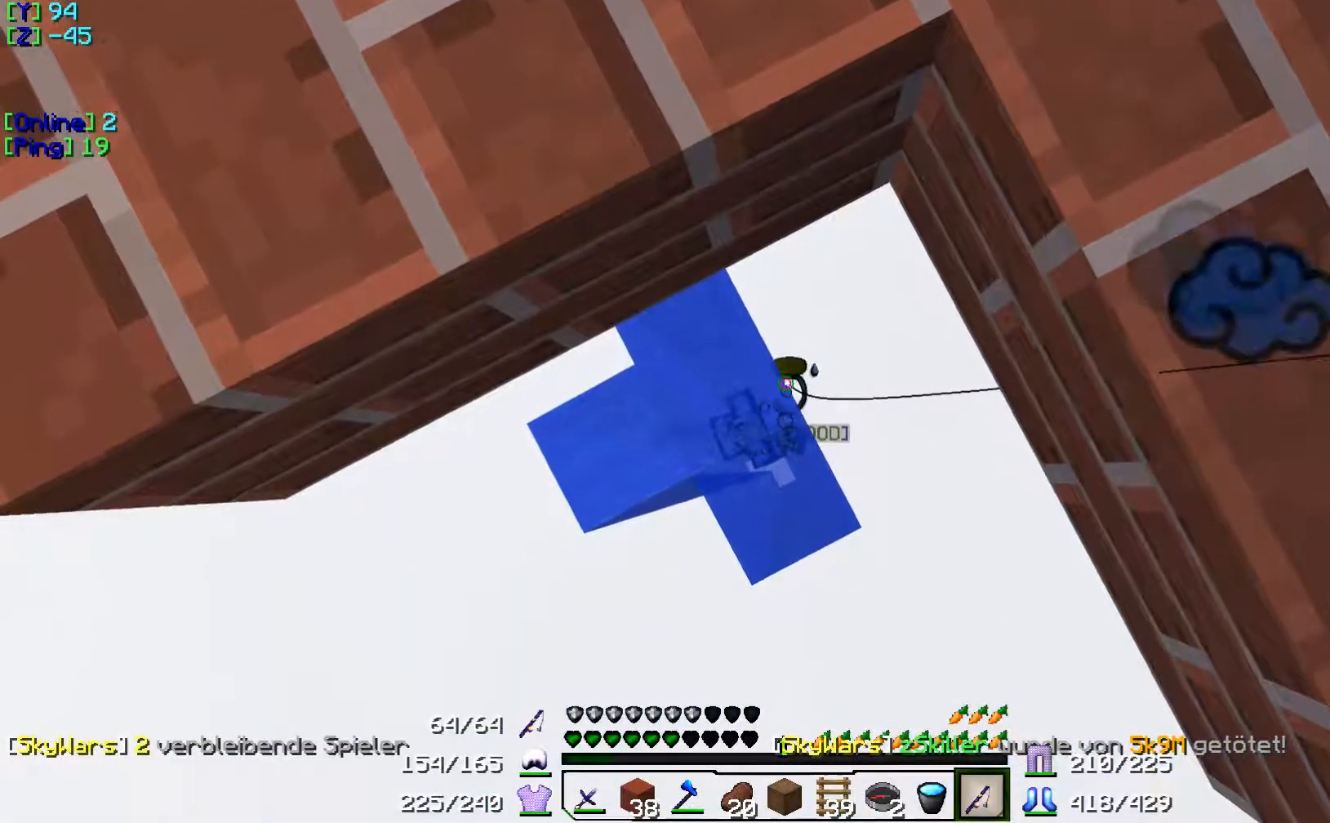
{"keys": [], "events": []}
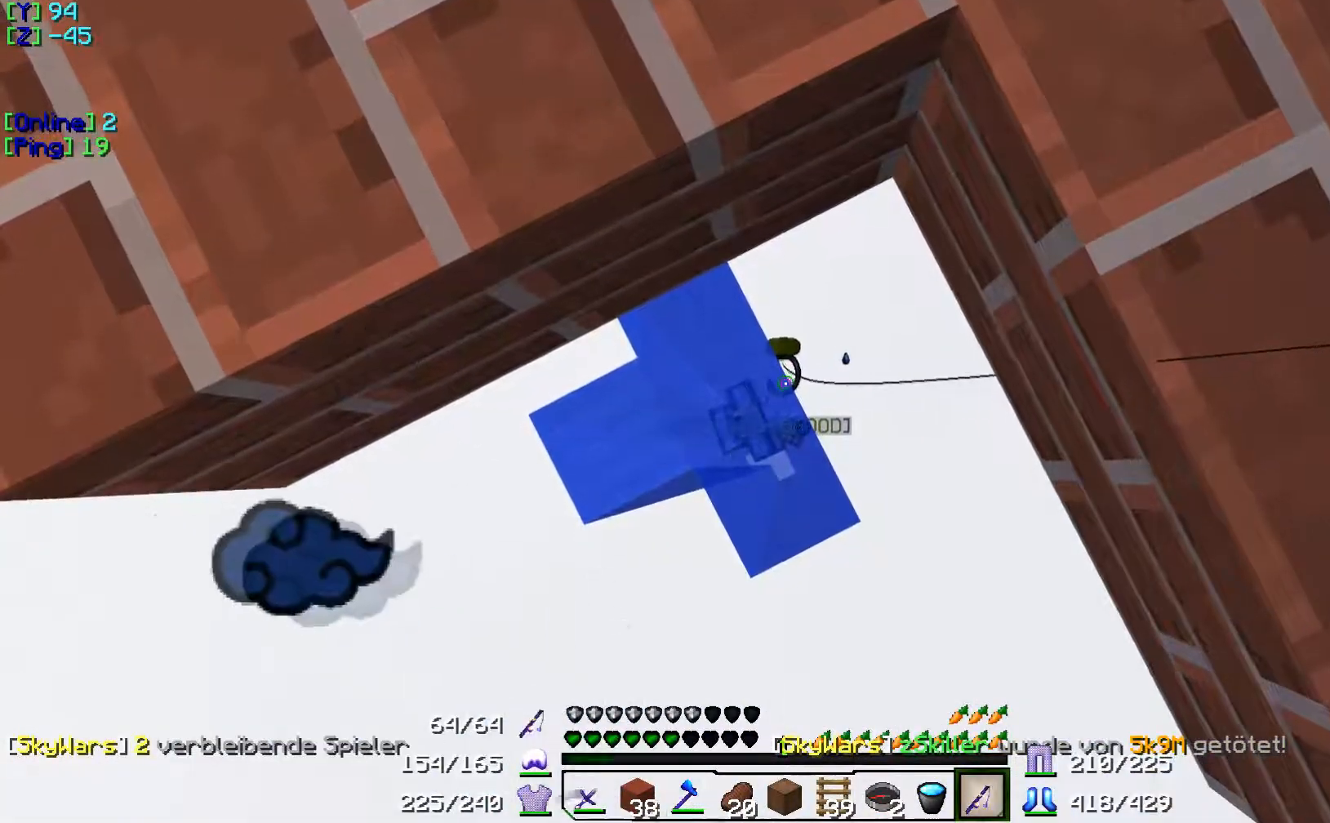
{"keys": [], "events": []}